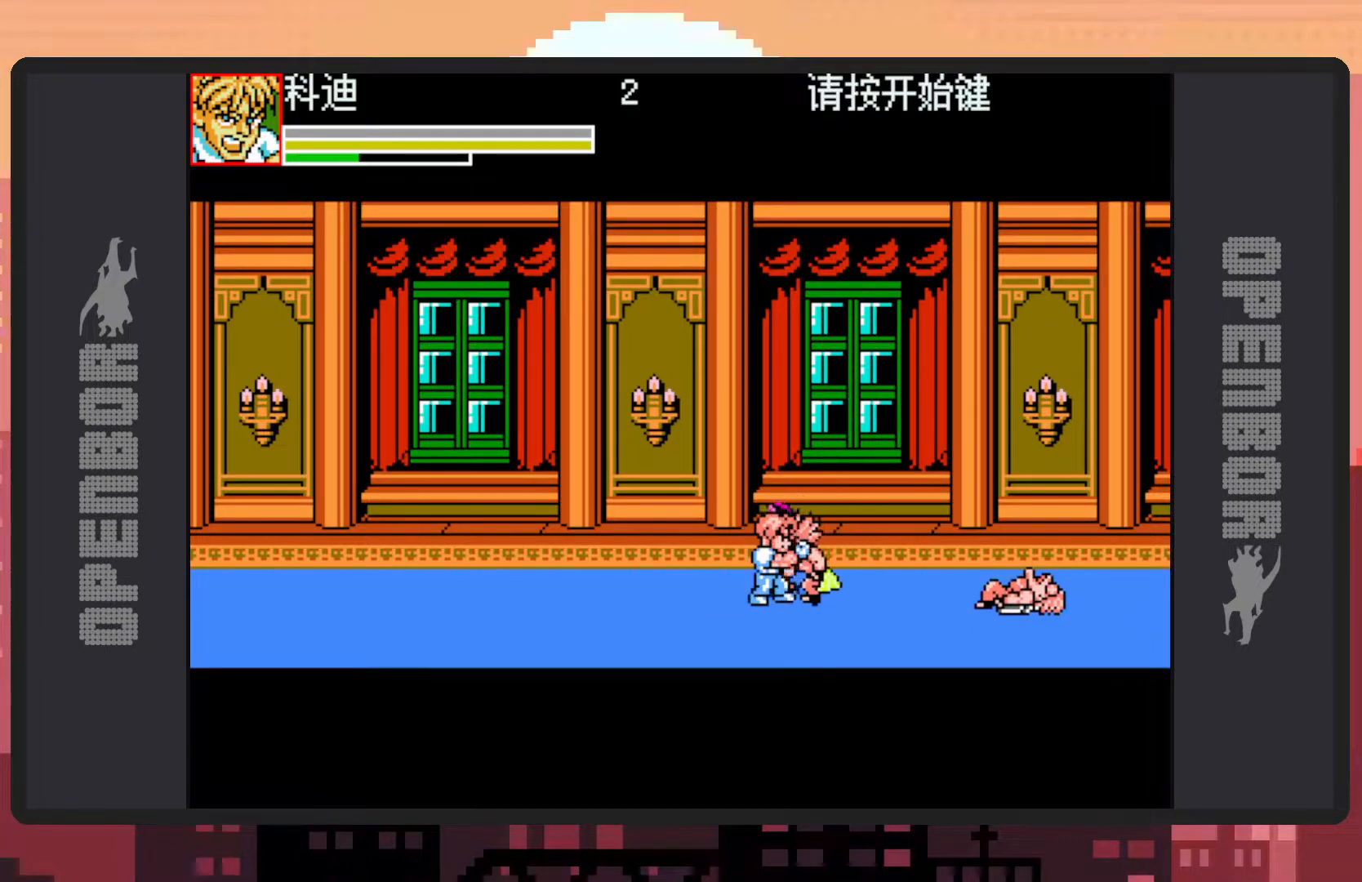
Gameplay with a controller (Nintendo layout); each line is a JSON object with the inputs held at the frame after it. "events" lists button and stick changes between this image and that frame as [ms after this image, input, new state], when the widget could be followed in between. Not read: L2 L3 R2 R3 left_stick right_stick.
{"buttons": [], "events": [[100, "Y", "down"], [117, "DPAD_UP", "up"], [134, "Y", "up"], [184, "Y", "down"], [234, "Y", "up"], [267, "Y", "down"], [317, "Y", "up"], [367, "Y", "down"], [417, "Y", "up"], [451, "Y", "down"], [484, "Y", "up"]]}
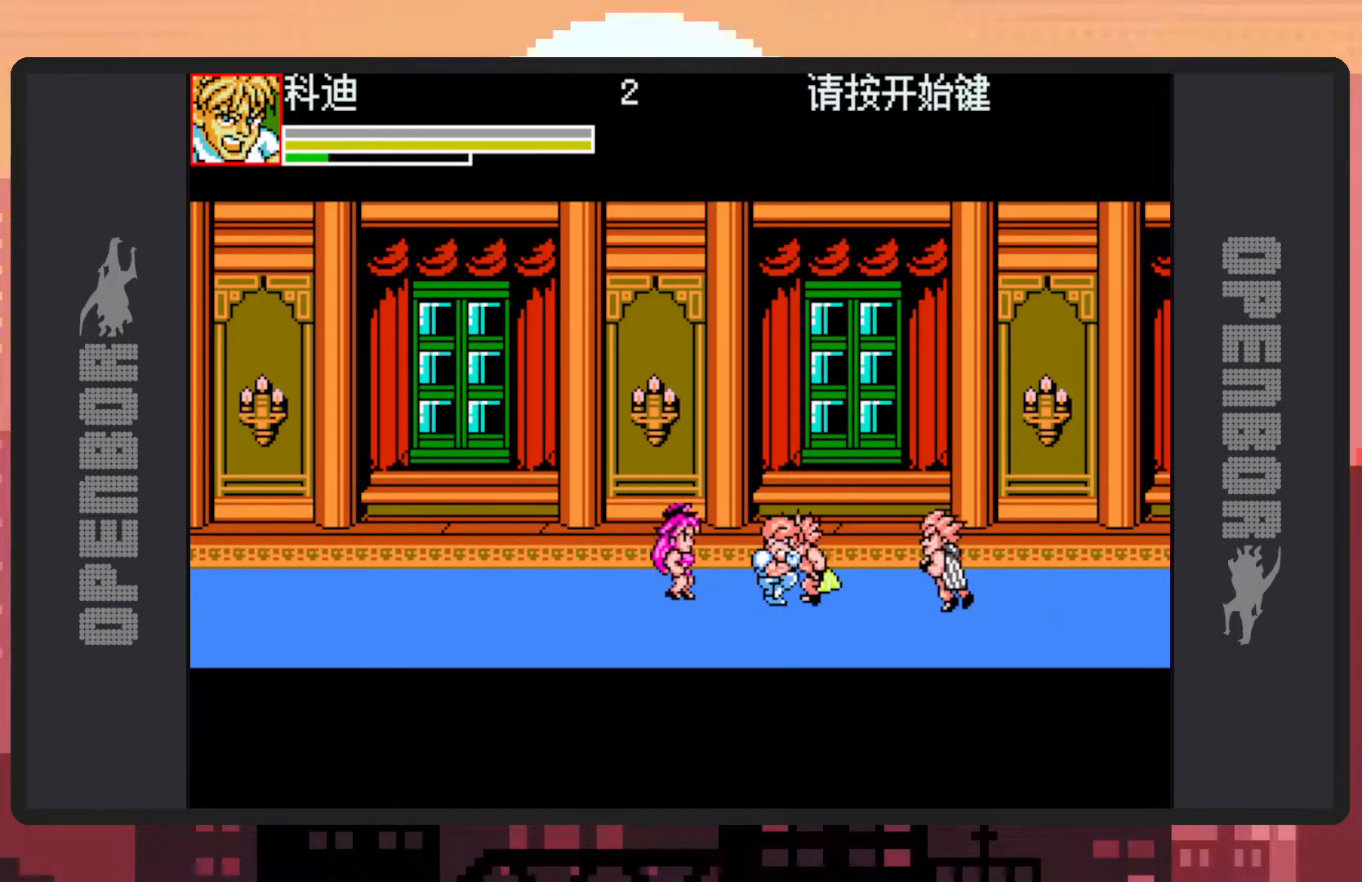
{"buttons": ["Y", "DPAD_LEFT"], "events": [[33, "Y", "down"], [83, "Y", "up"], [133, "Y", "down"], [167, "Y", "up"], [233, "Y", "down"], [267, "Y", "up"], [300, "Y", "down"], [350, "Y", "up"], [400, "Y", "down"], [434, "Y", "up"], [467, "DPAD_LEFT", "down"], [484, "Y", "down"]]}
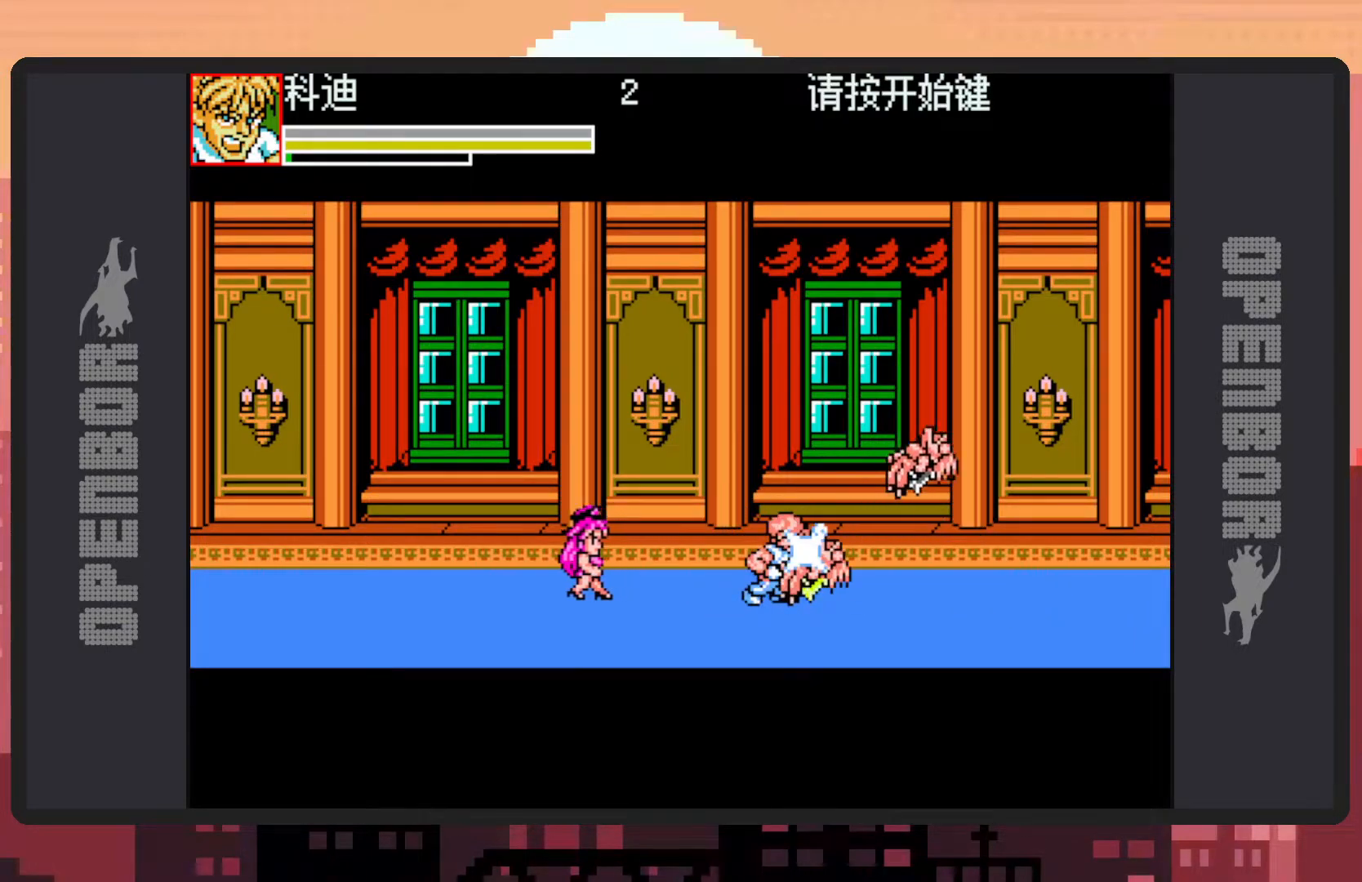
{"buttons": ["DPAD_LEFT"], "events": [[34, "Y", "up"], [67, "Y", "down"], [100, "DPAD_LEFT", "up"], [117, "Y", "up"], [167, "Y", "down"], [217, "DPAD_LEFT", "down"], [217, "Y", "up"]]}
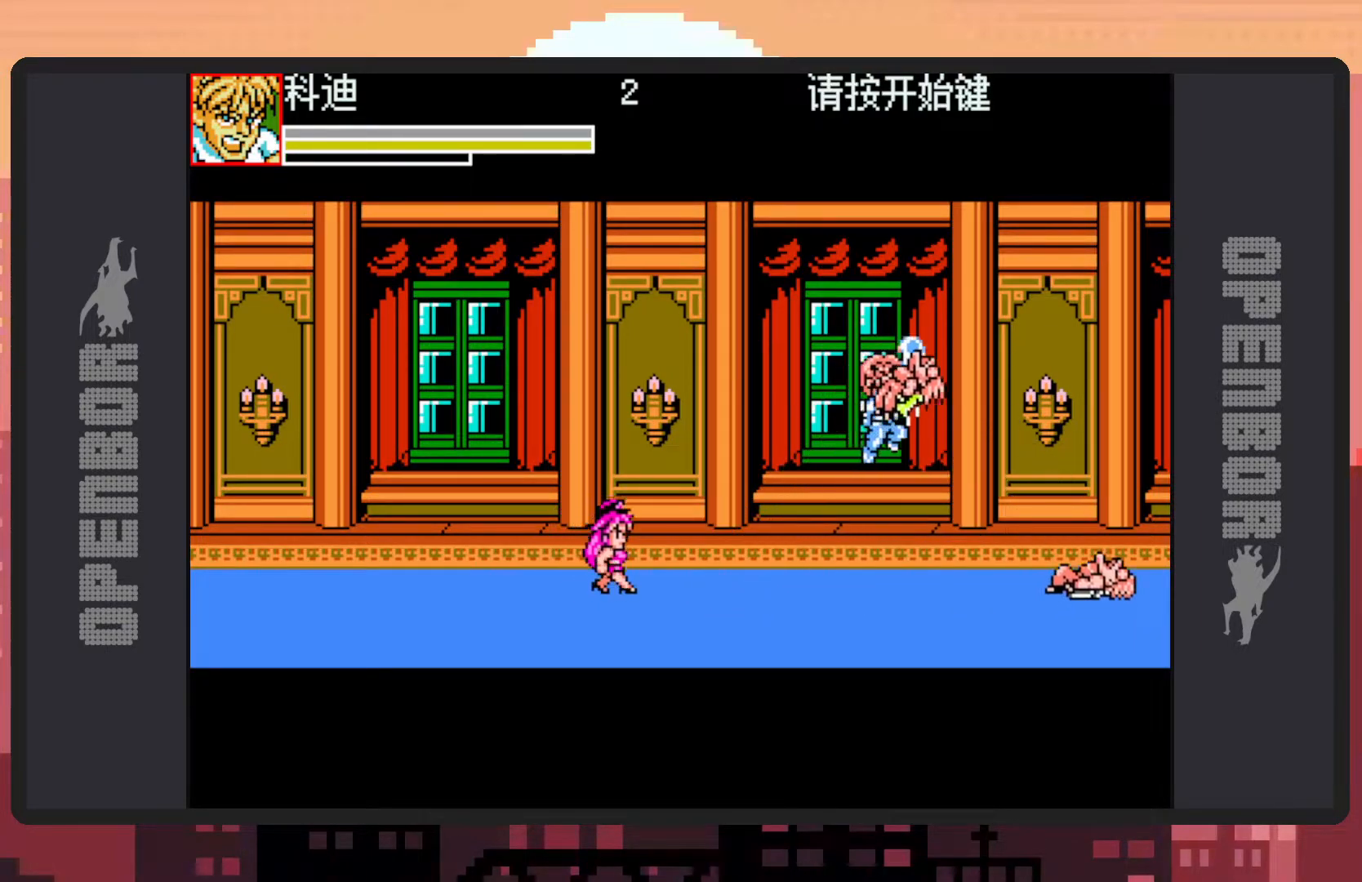
{"buttons": ["DPAD_LEFT"], "events": [[100, "DPAD_LEFT", "up"], [350, "DPAD_LEFT", "down"], [434, "DPAD_LEFT", "up"], [500, "DPAD_LEFT", "down"]]}
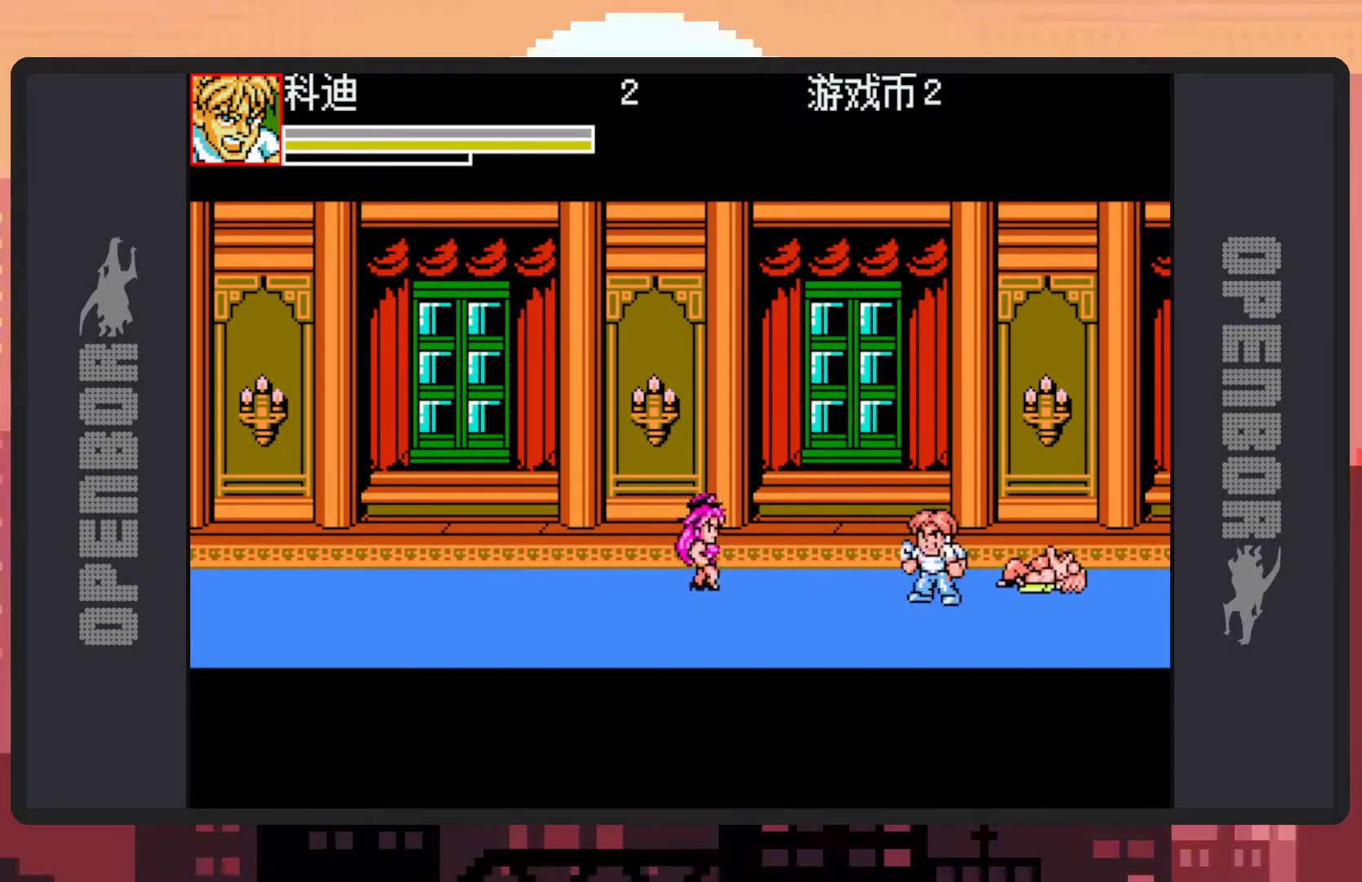
{"buttons": ["DPAD_LEFT"], "events": [[167, "DPAD_UP", "down"], [334, "Y", "down"], [384, "Y", "up"], [434, "DPAD_UP", "up"], [434, "Y", "down"], [484, "Y", "up"]]}
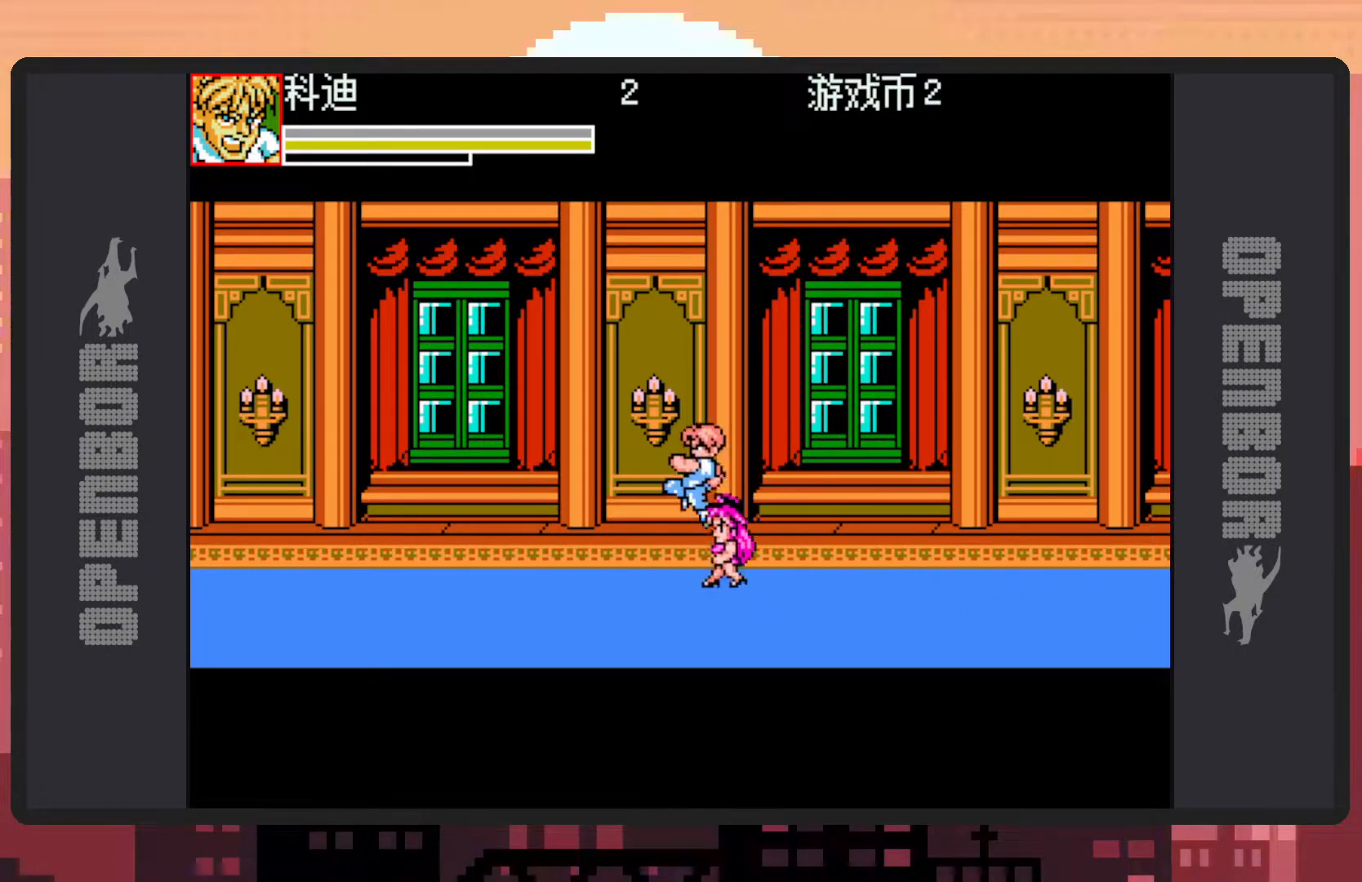
{"buttons": ["DPAD_RIGHT"], "events": [[17, "Y", "down"], [67, "Y", "up"], [100, "Y", "down"], [150, "Y", "up"], [200, "DPAD_LEFT", "up"], [200, "Y", "down"], [250, "Y", "up"], [284, "Y", "down"], [334, "Y", "up"], [417, "DPAD_RIGHT", "down"]]}
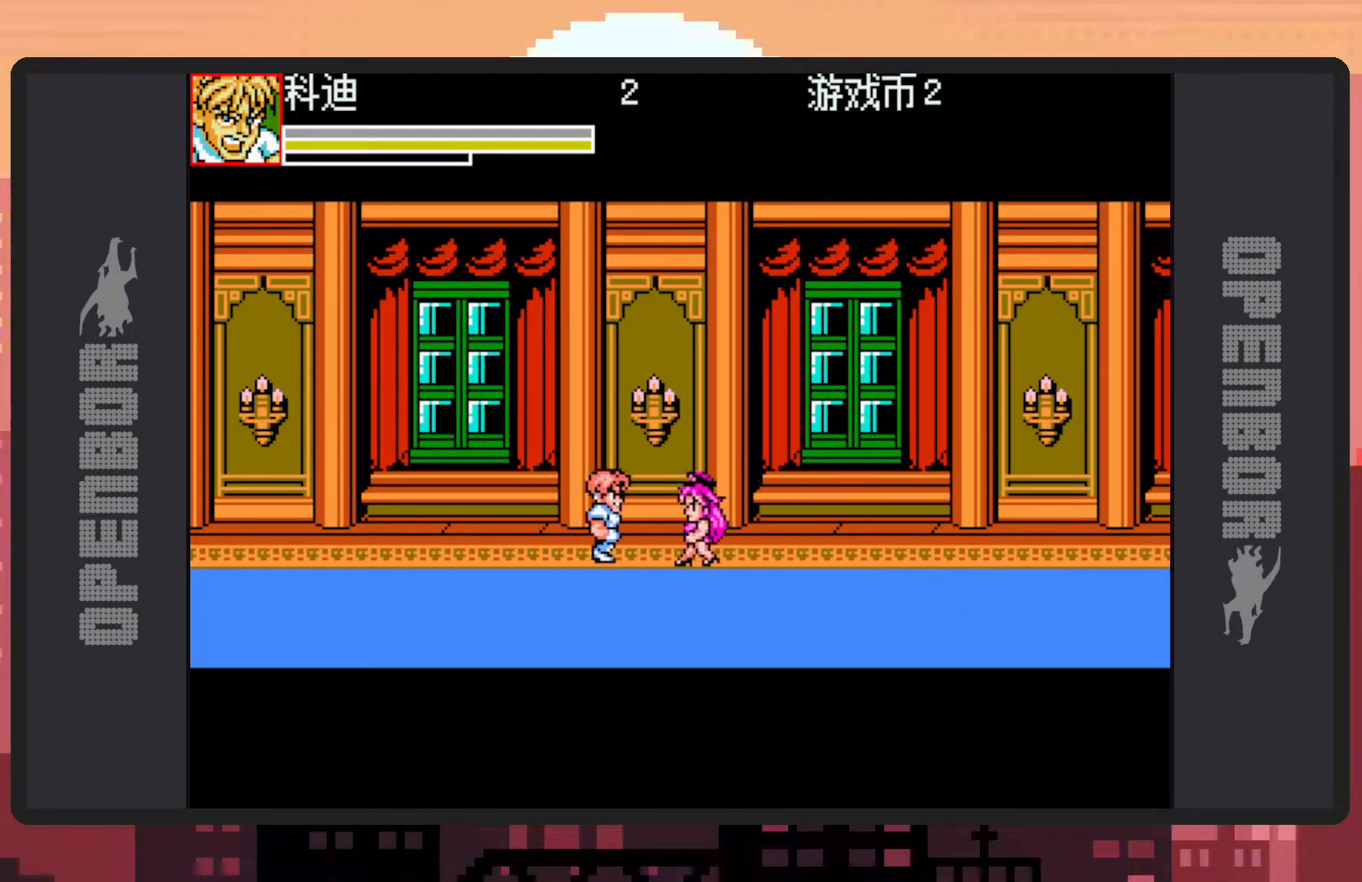
{"buttons": ["Y"], "events": [[50, "DPAD_RIGHT", "up"], [100, "DPAD_RIGHT", "down"], [217, "Y", "down"], [267, "Y", "up"], [301, "Y", "down"], [351, "Y", "up"], [367, "DPAD_RIGHT", "up"], [401, "Y", "down"], [451, "Y", "up"], [484, "Y", "down"]]}
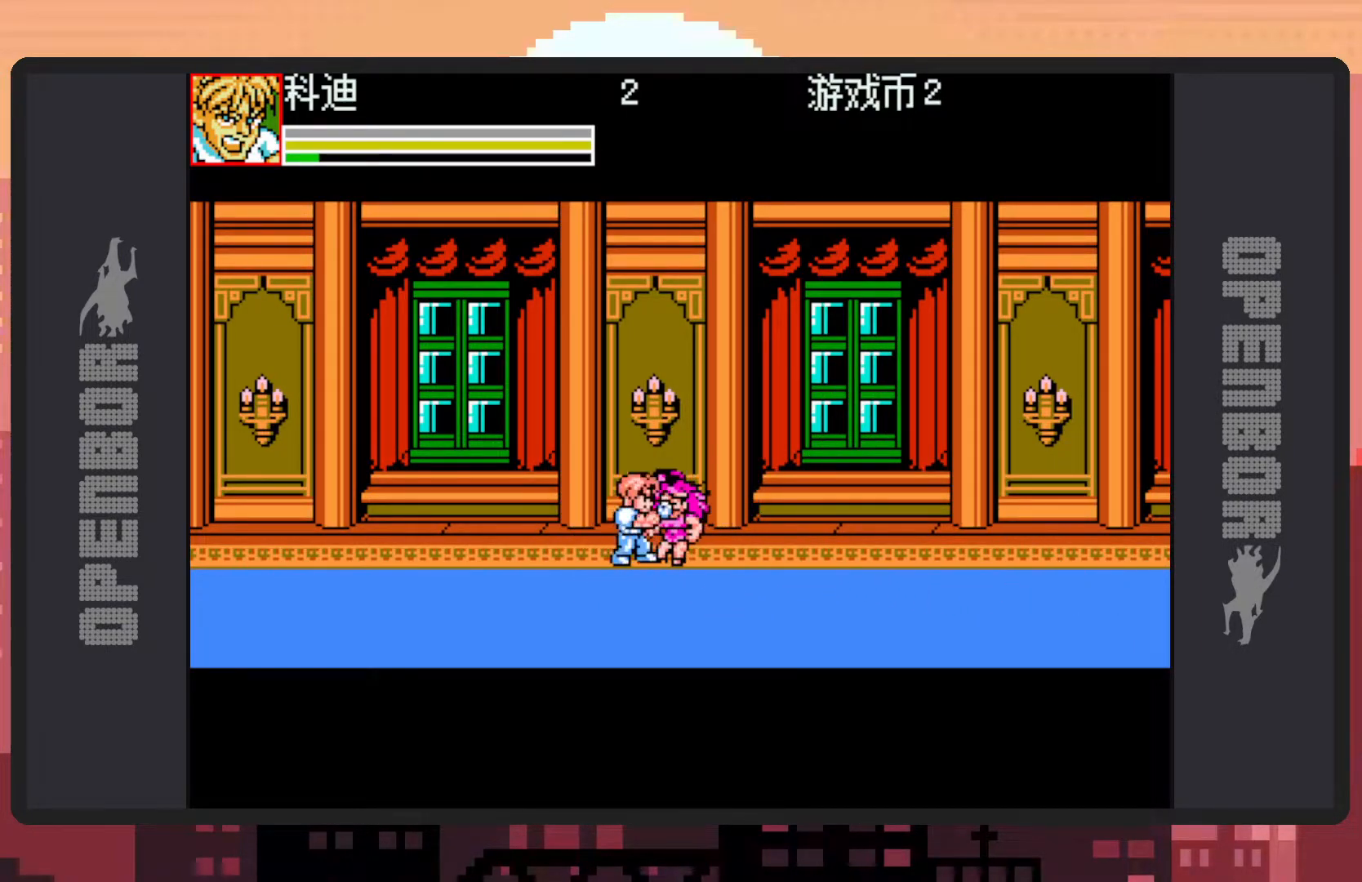
{"buttons": [], "events": [[33, "Y", "up"], [83, "Y", "down"], [117, "Y", "up"], [167, "Y", "down"], [200, "Y", "up"], [267, "Y", "down"], [300, "Y", "up"], [350, "Y", "down"], [384, "Y", "up"], [434, "Y", "down"], [484, "Y", "up"]]}
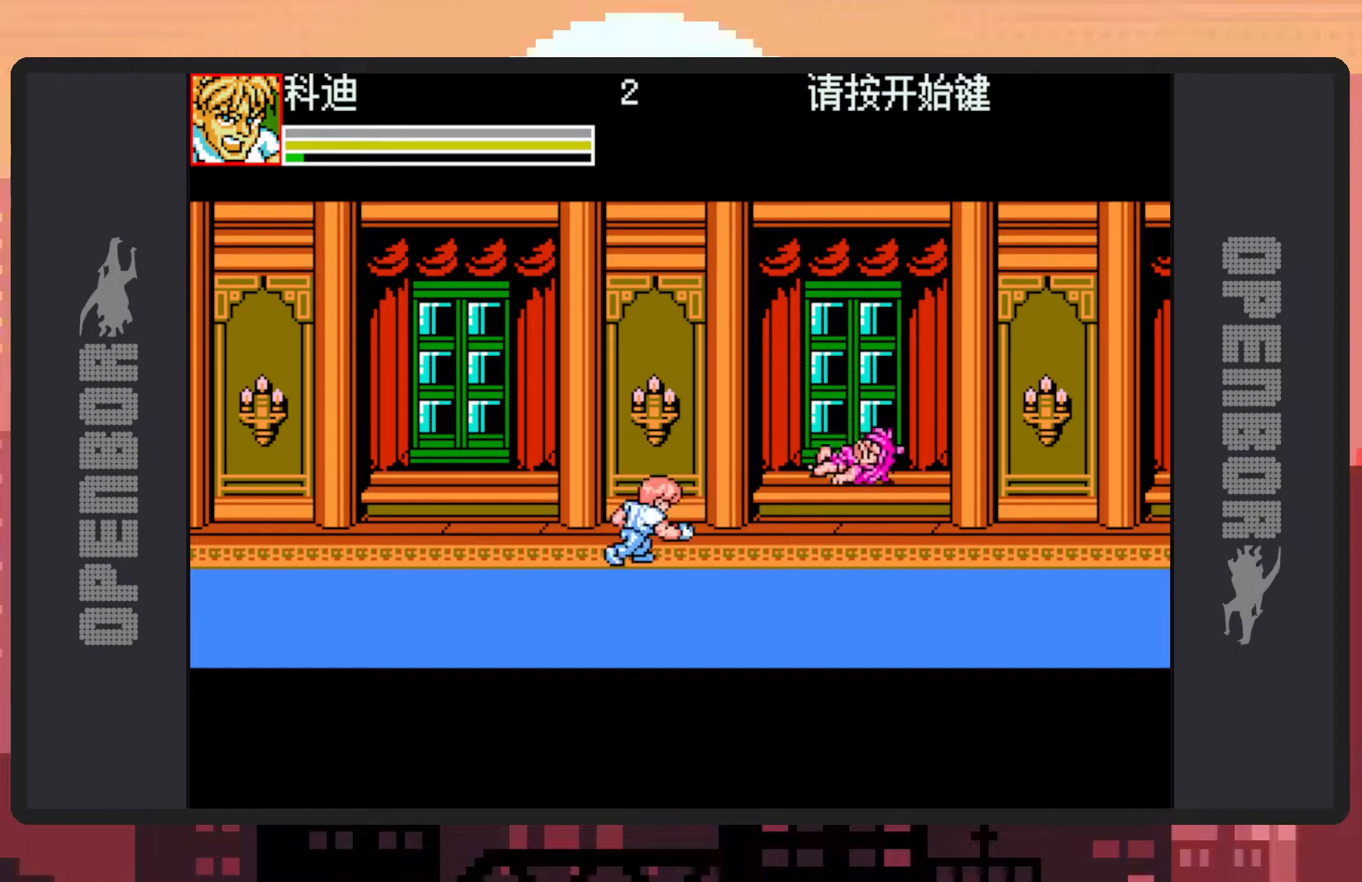
{"buttons": ["DPAD_LEFT"], "events": [[17, "Y", "down"], [84, "Y", "up"], [117, "Y", "down"], [151, "DPAD_DOWN", "down"], [151, "Y", "up"], [167, "DPAD_LEFT", "down"], [451, "DPAD_DOWN", "up"]]}
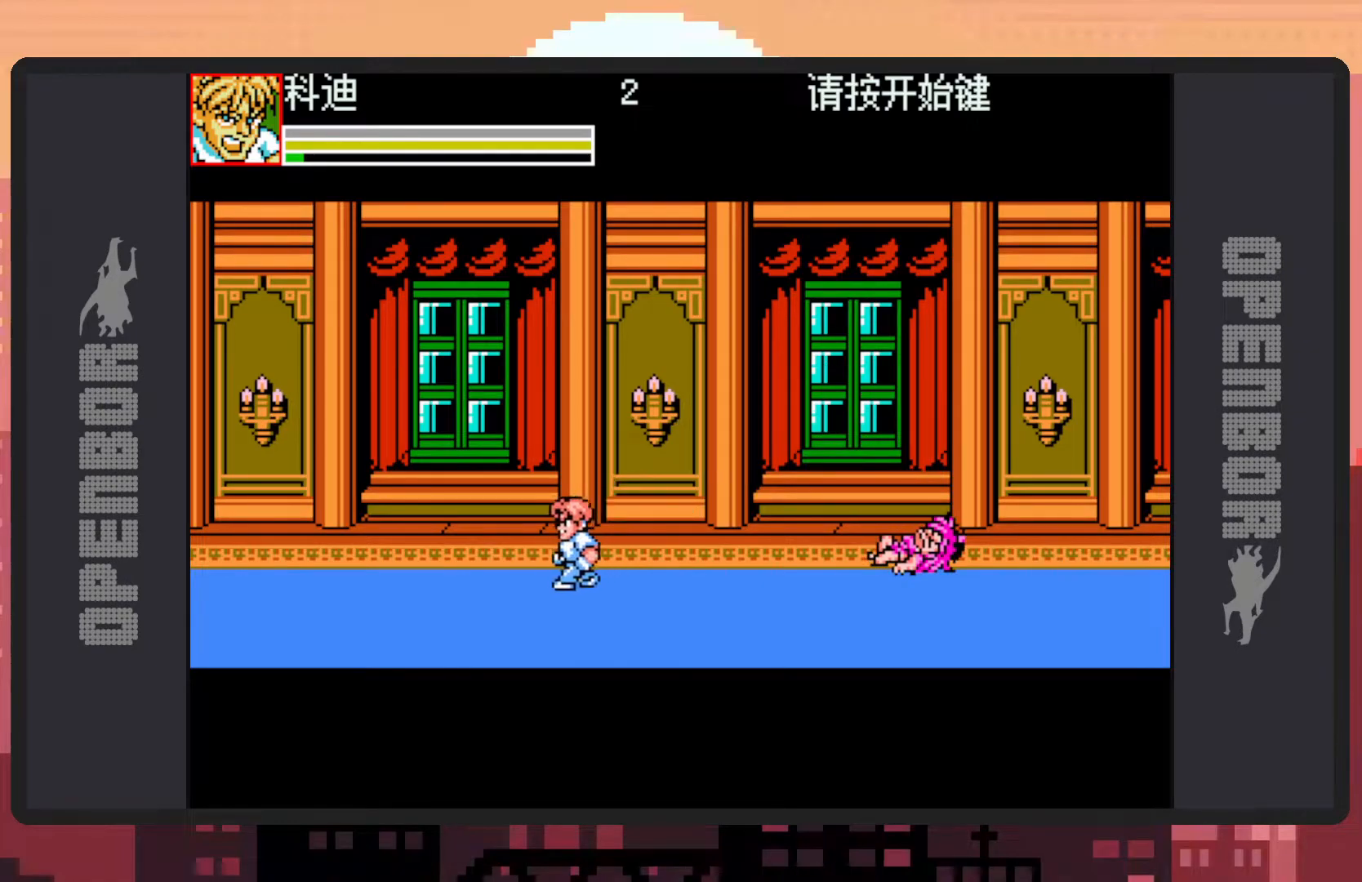
{"buttons": ["DPAD_UP", "DPAD_RIGHT"], "events": [[67, "DPAD_LEFT", "up"], [350, "DPAD_UP", "down"], [500, "DPAD_RIGHT", "down"]]}
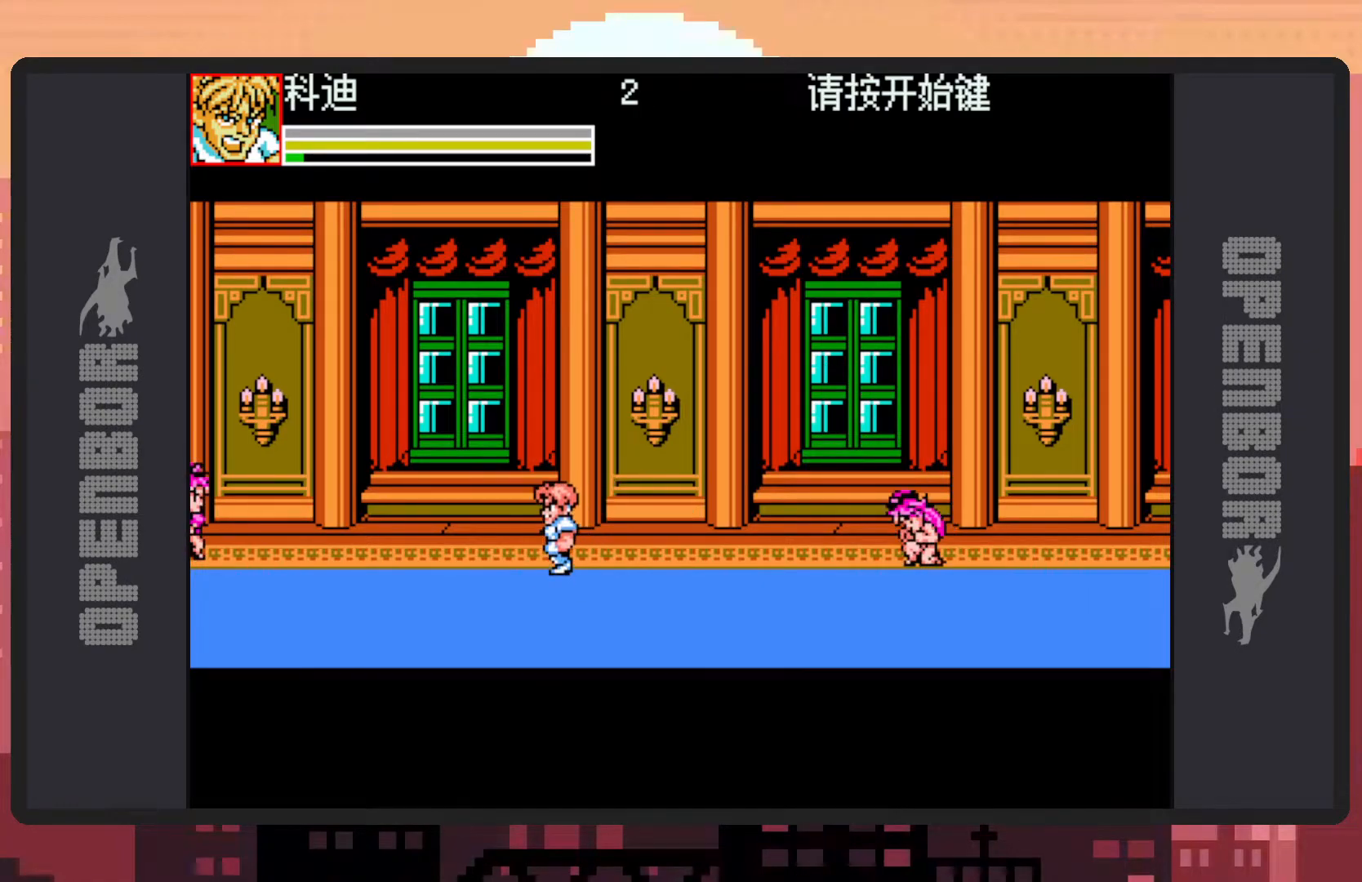
{"buttons": ["DPAD_DOWN", "DPAD_RIGHT"], "events": [[84, "DPAD_UP", "up"], [117, "DPAD_RIGHT", "up"], [251, "DPAD_RIGHT", "down"], [334, "DPAD_RIGHT", "up"], [417, "DPAD_RIGHT", "down"], [434, "DPAD_DOWN", "down"]]}
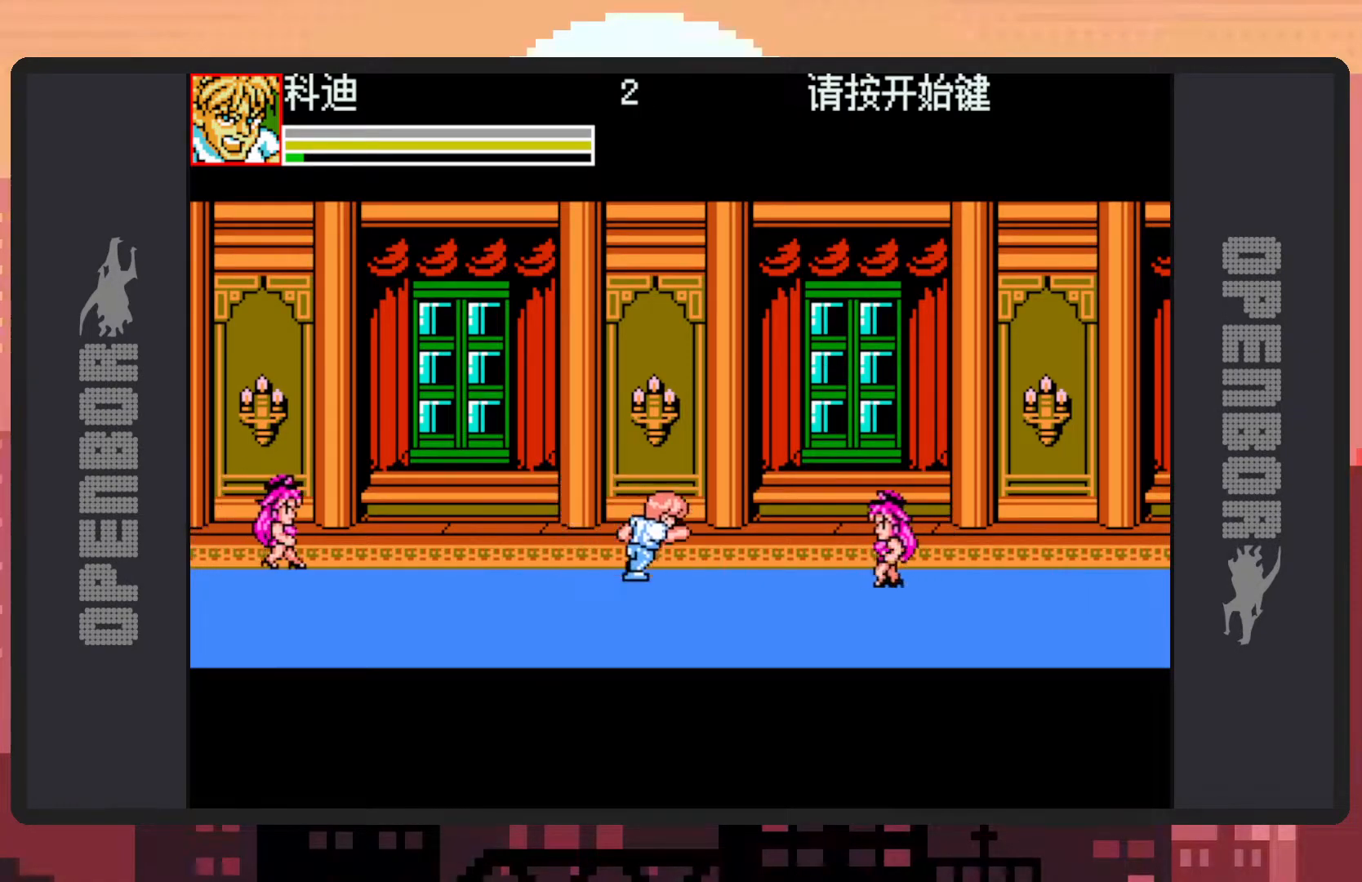
{"buttons": ["Y"], "events": [[200, "DPAD_DOWN", "up"], [200, "Y", "down"], [250, "Y", "up"], [283, "Y", "down"], [334, "Y", "up"], [384, "DPAD_RIGHT", "up"], [384, "Y", "down"], [434, "Y", "up"], [467, "Y", "down"]]}
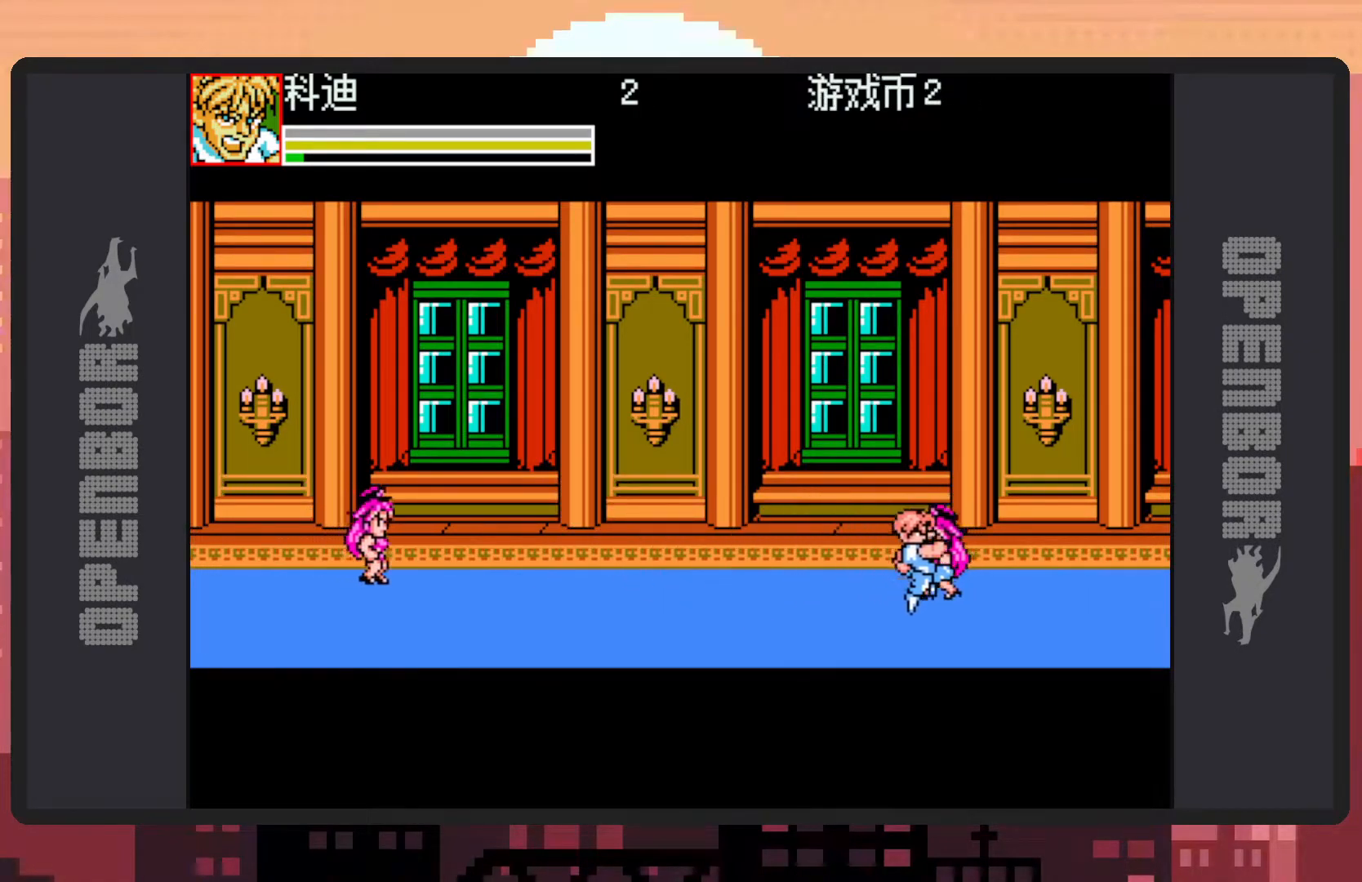
{"buttons": ["Y", "DPAD_DOWN", "DPAD_LEFT"], "events": [[17, "Y", "up"], [67, "Y", "down"], [100, "Y", "up"], [184, "DPAD_UP", "down"], [201, "DPAD_LEFT", "down"], [501, "DPAD_DOWN", "down"], [501, "DPAD_UP", "up"], [501, "Y", "down"]]}
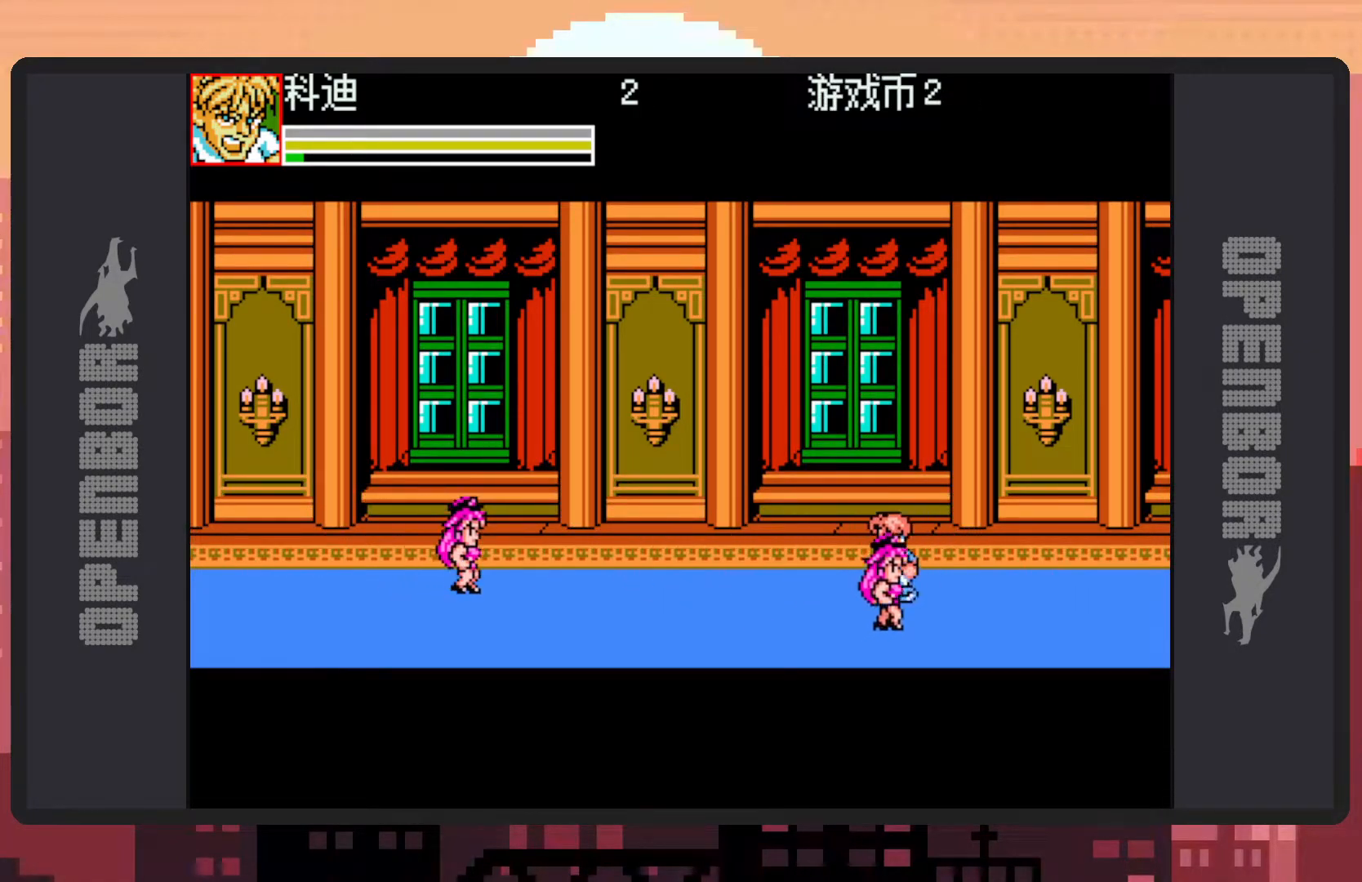
{"buttons": ["DPAD_DOWN", "DPAD_RIGHT"], "events": [[33, "Y", "up"], [67, "DPAD_LEFT", "up"], [67, "DPAD_RIGHT", "down"], [83, "Y", "down"], [150, "Y", "up"], [167, "Y", "down"], [200, "Y", "up"]]}
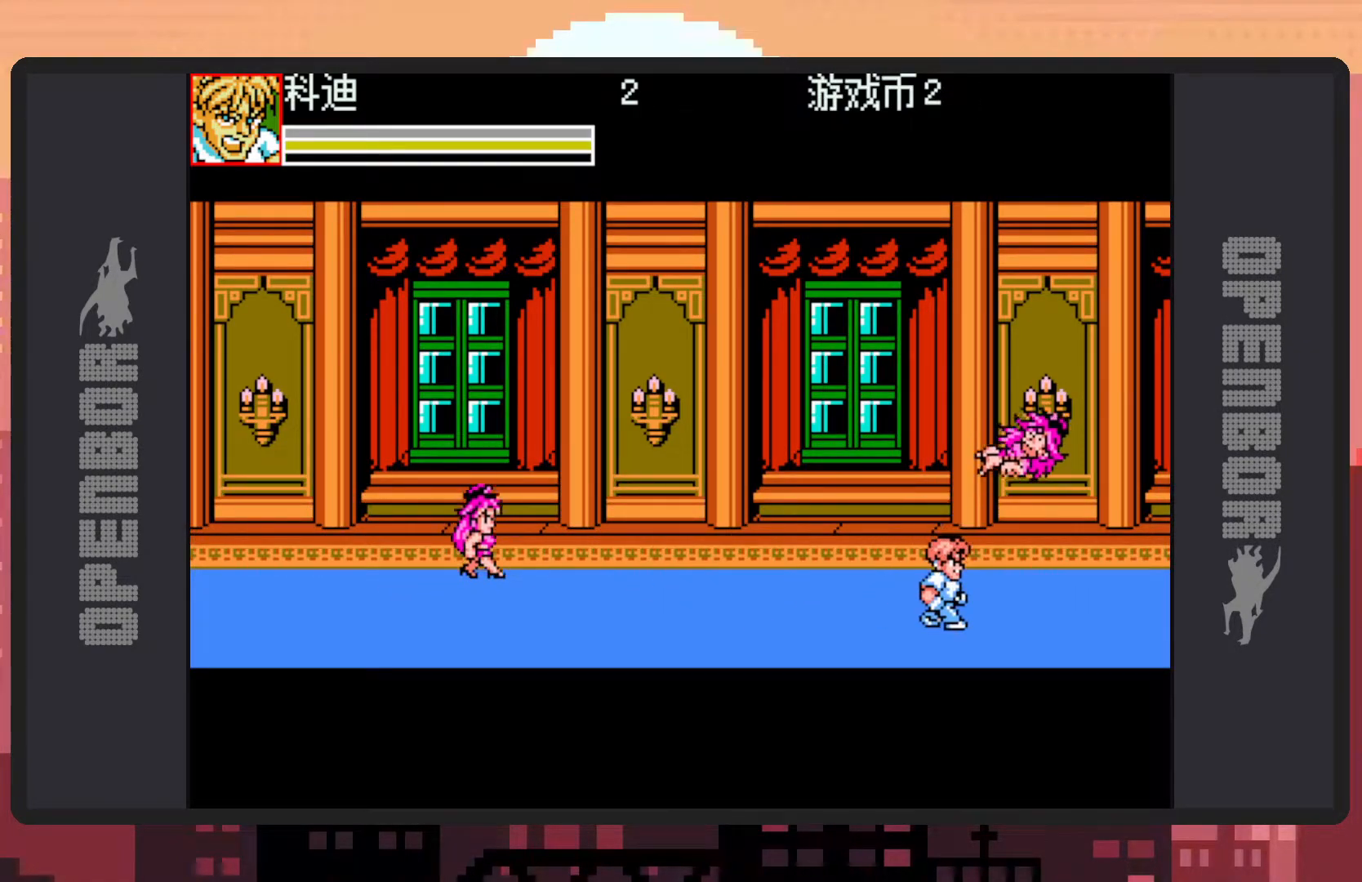
{"buttons": ["B", "DPAD_UP", "DPAD_LEFT"], "events": [[34, "DPAD_DOWN", "up"], [84, "DPAD_RIGHT", "up"], [117, "DPAD_DOWN", "down"], [134, "DPAD_DOWN", "up"], [134, "DPAD_LEFT", "down"], [284, "DPAD_UP", "down"], [468, "B", "down"]]}
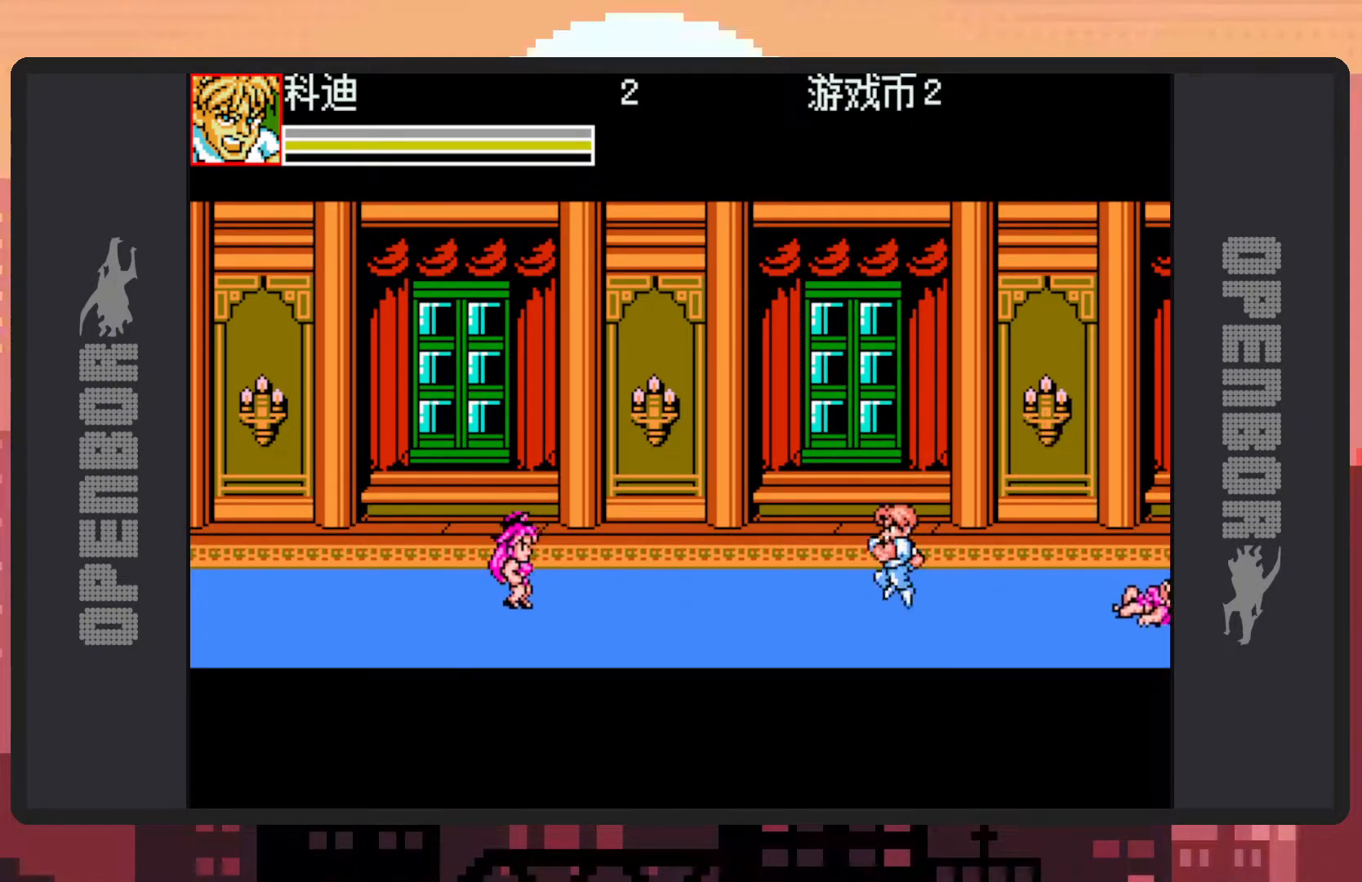
{"buttons": ["Y", "DPAD_LEFT"], "events": [[133, "B", "up"], [284, "Y", "down"], [334, "Y", "up"], [384, "Y", "down"], [417, "Y", "up"], [434, "DPAD_UP", "up"], [467, "Y", "down"]]}
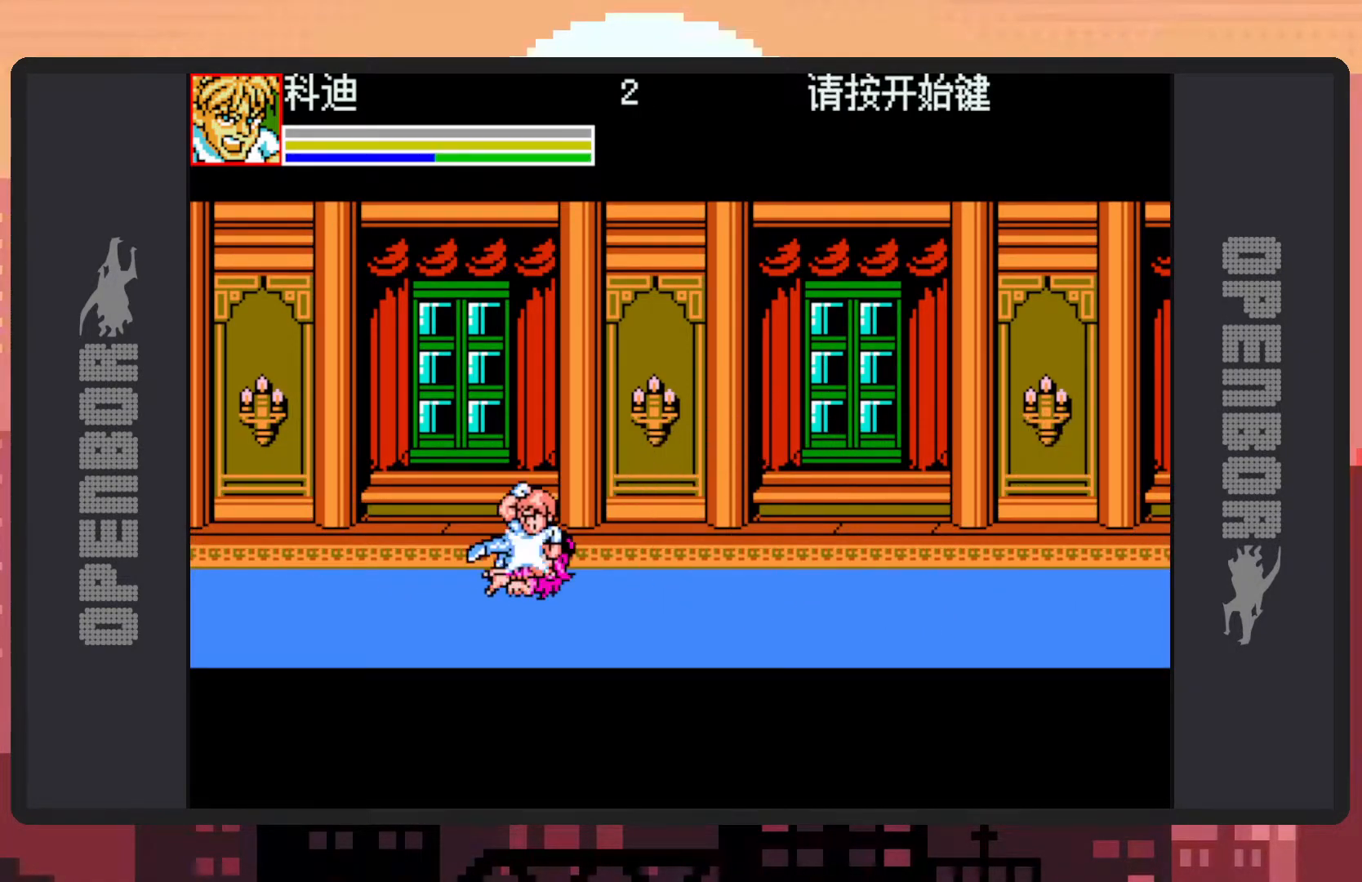
{"buttons": ["DPAD_RIGHT"], "events": [[17, "Y", "up"], [67, "DPAD_UP", "down"], [67, "Y", "down"], [100, "Y", "up"], [151, "Y", "down"], [167, "Y", "up"], [267, "DPAD_LEFT", "up"], [301, "DPAD_UP", "up"], [317, "DPAD_RIGHT", "down"]]}
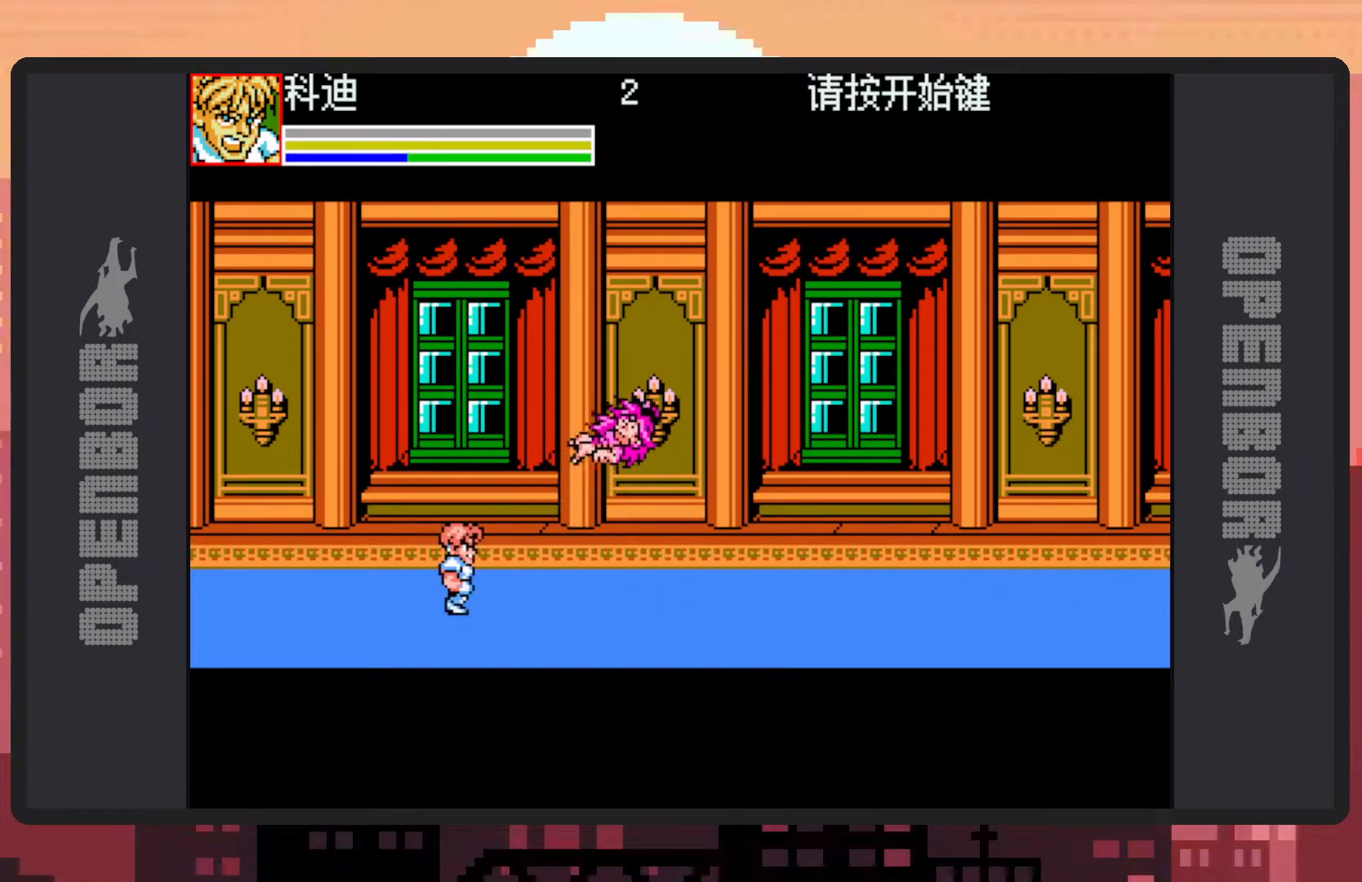
{"buttons": ["DPAD_LEFT"], "events": [[284, "DPAD_RIGHT", "up"], [367, "DPAD_LEFT", "down"]]}
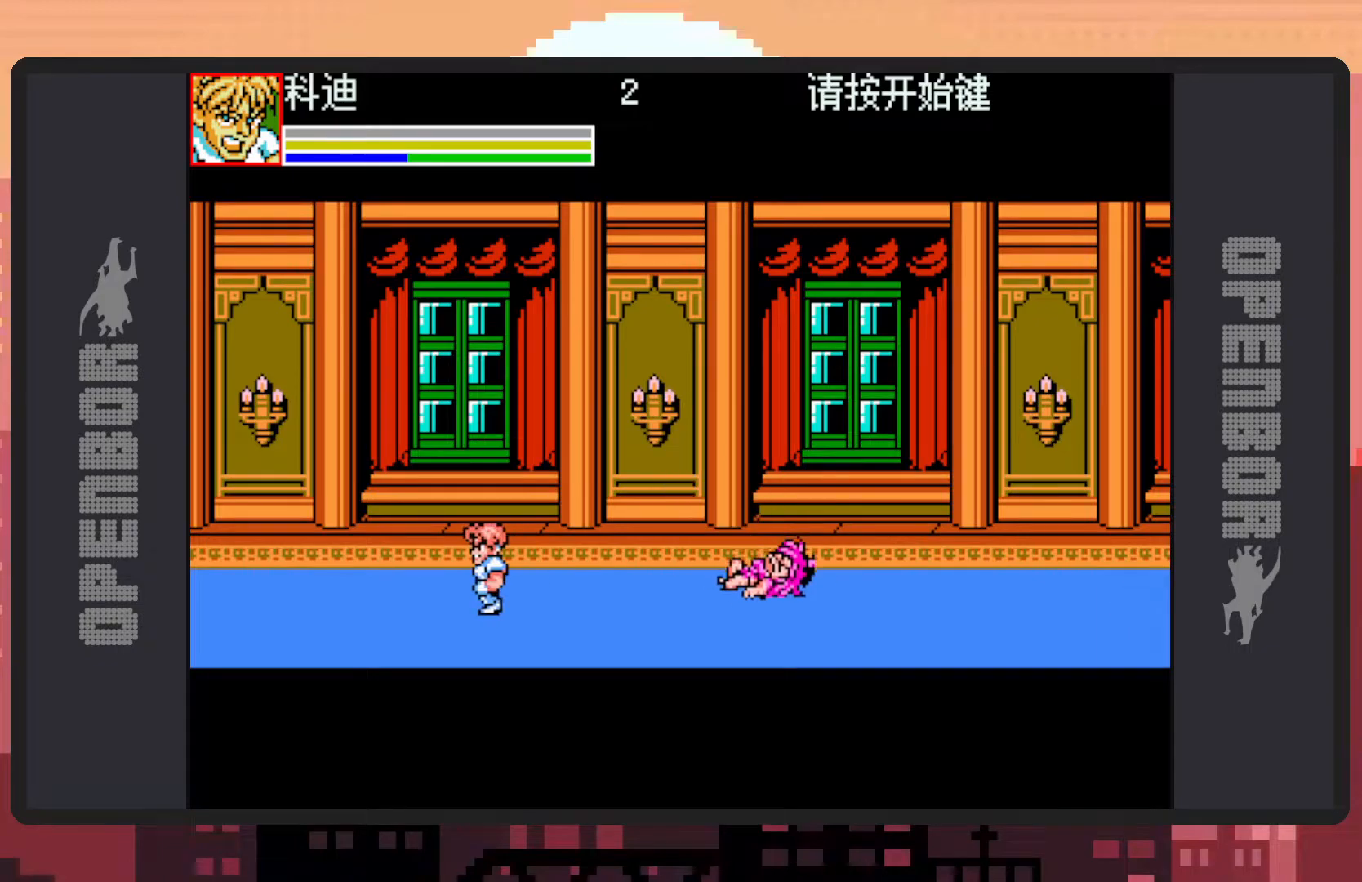
{"buttons": ["B", "DPAD_RIGHT"], "events": [[401, "DPAD_LEFT", "up"], [434, "DPAD_UP", "down"], [451, "DPAD_RIGHT", "down"], [451, "DPAD_UP", "up"], [501, "B", "down"]]}
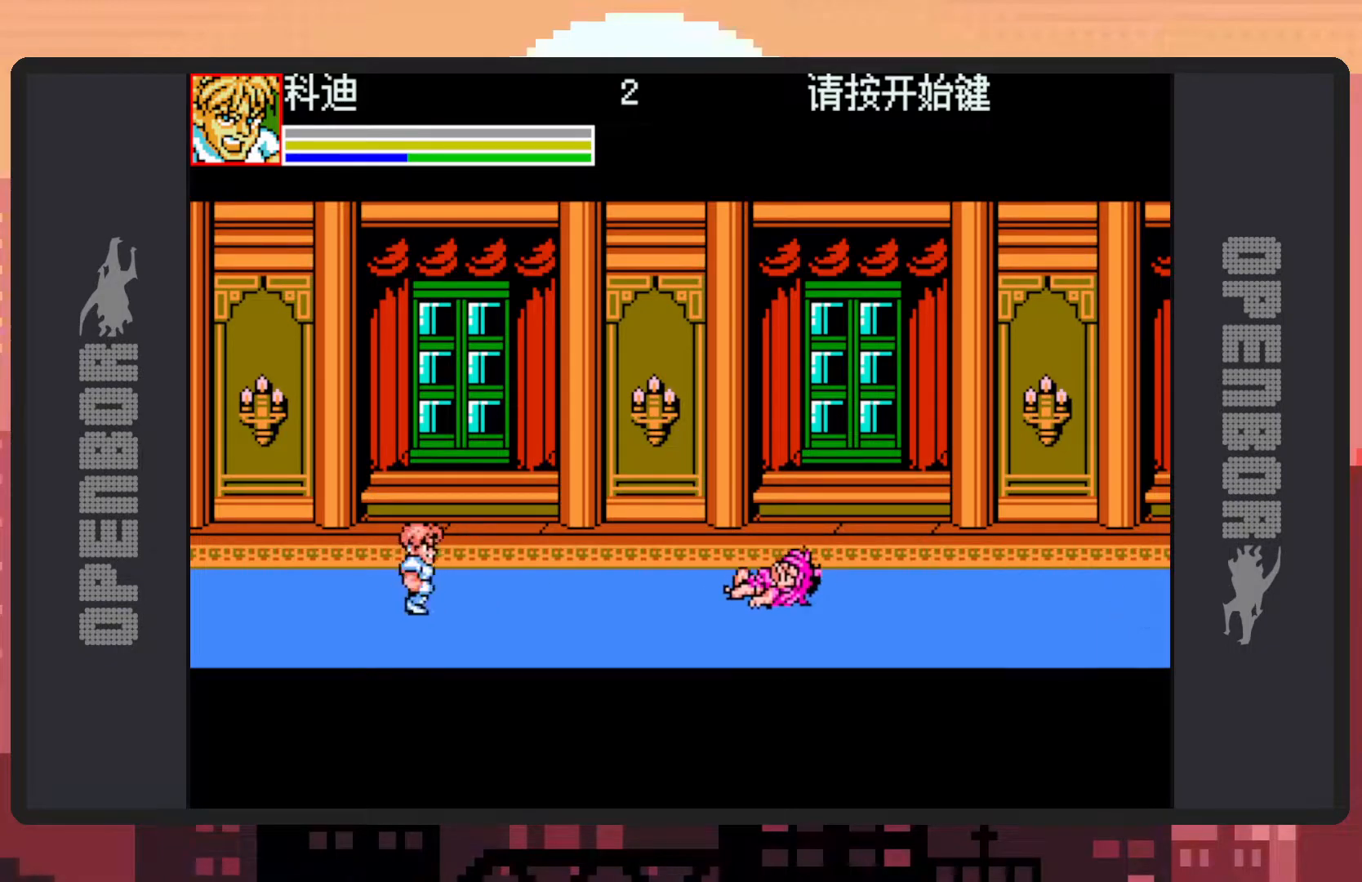
{"buttons": [], "events": [[133, "B", "up"], [233, "DPAD_RIGHT", "up"], [250, "Y", "down"], [300, "Y", "up"], [350, "Y", "down"], [384, "Y", "up"], [434, "Y", "down"], [484, "Y", "up"]]}
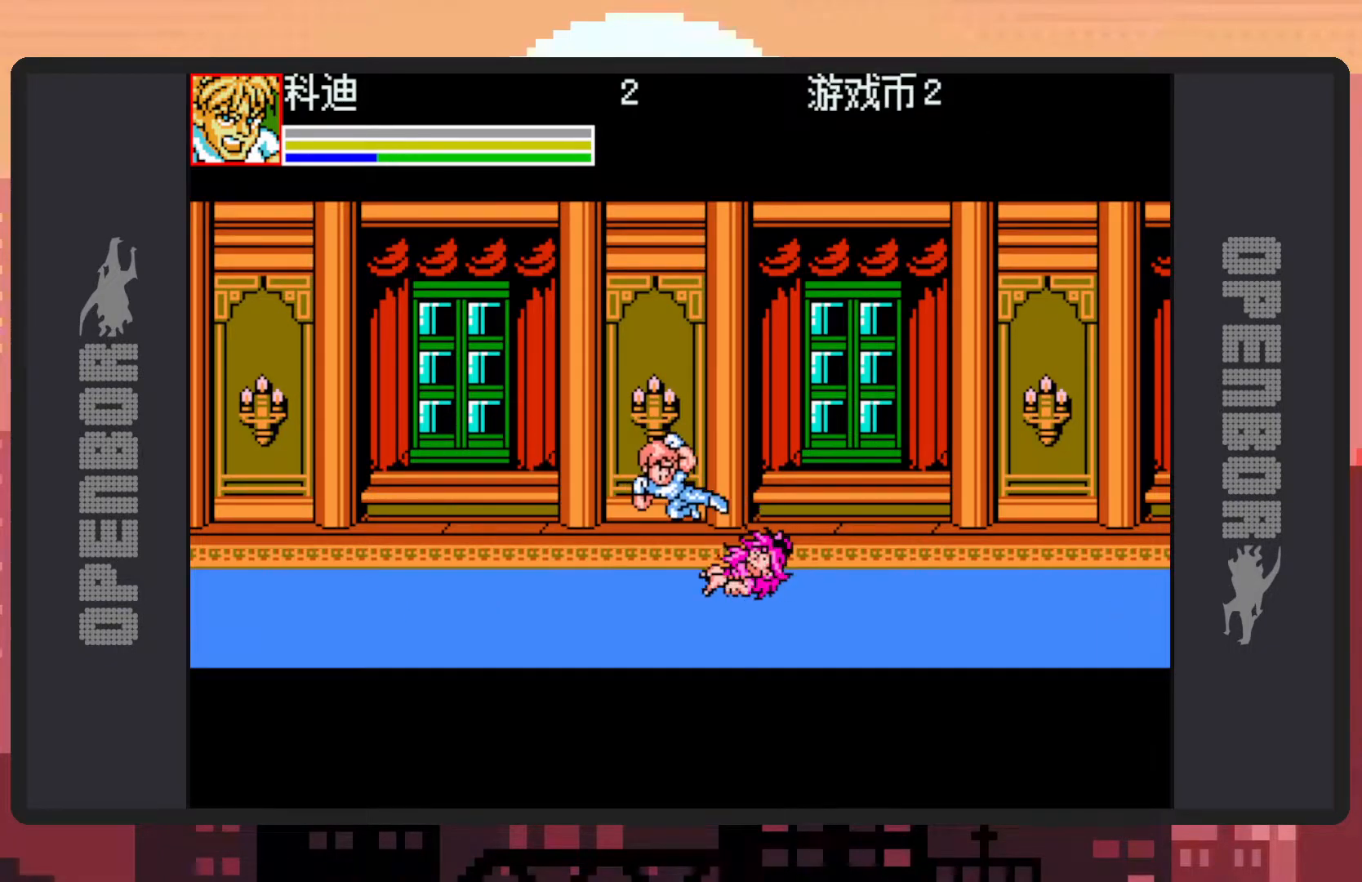
{"buttons": ["DPAD_LEFT"], "events": [[34, "Y", "down"], [67, "Y", "up"], [117, "Y", "down"], [167, "Y", "up"], [201, "Y", "down"], [251, "Y", "up"], [284, "Y", "down"], [334, "Y", "up"], [384, "Y", "down"], [417, "Y", "up"], [484, "DPAD_LEFT", "down"]]}